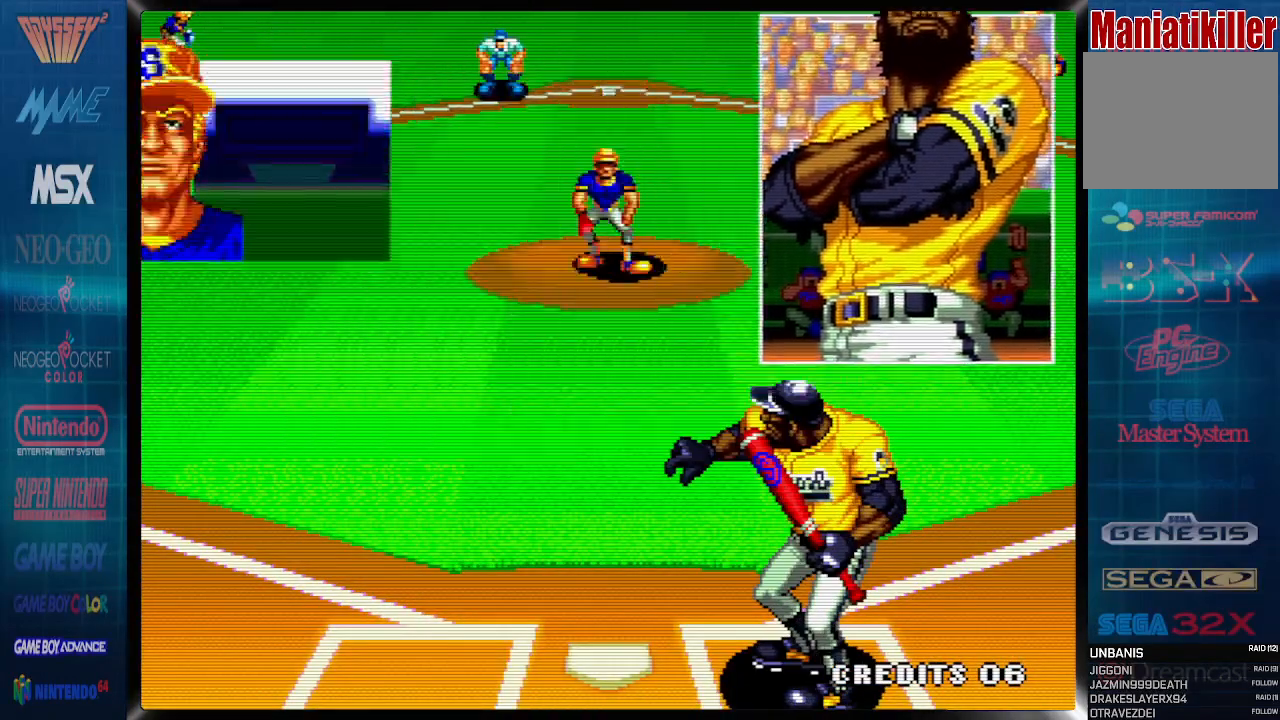
Gameplay with a controller (PlayStation layout); each line is a JSON object with the inputs held at the frame after it (dt_ms = milliseconds from this image to that frame). "events" lists button and stick changes between this image and that frame as [ms after this image, input, new state], when the widget could be followed in between. Not read: left_stick right_stick.
{"dt_ms": 500, "buttons": ["DPAD_LEFT"], "events": [[167, "DPAD_RIGHT", "up"], [483, "DPAD_LEFT", "down"]]}
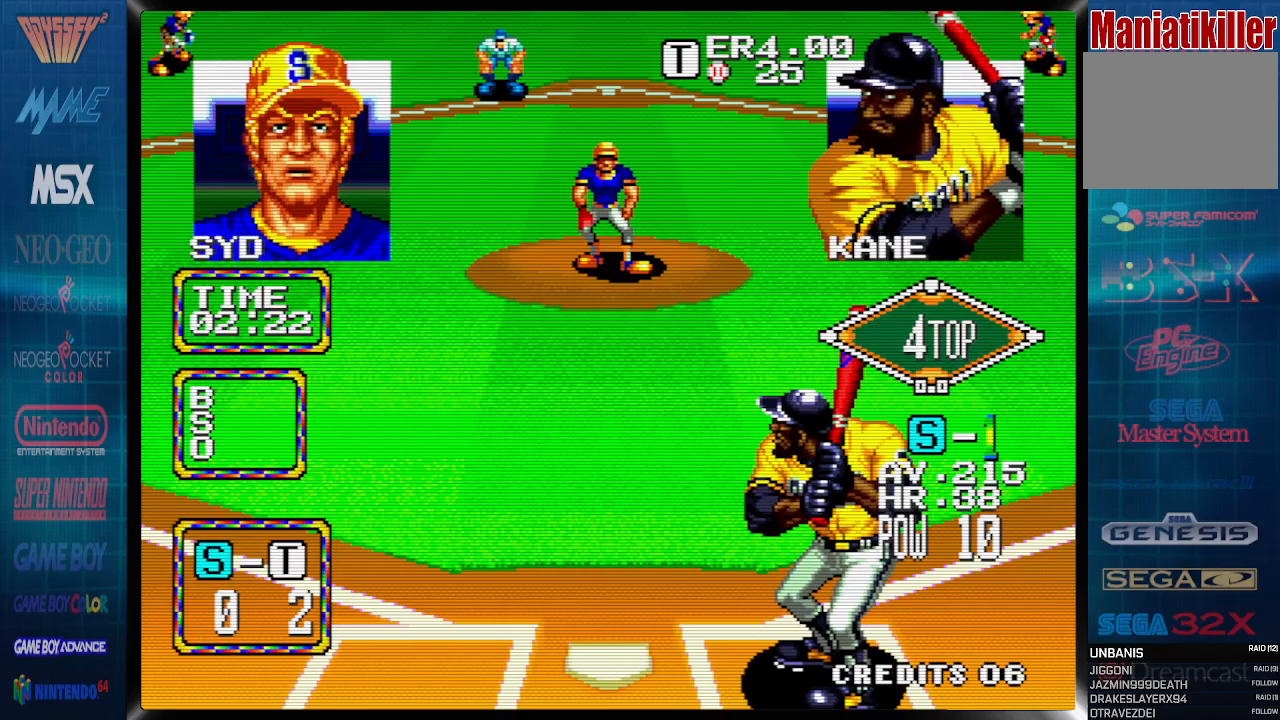
{"dt_ms": 500, "buttons": [], "events": [[83, "DPAD_LEFT", "up"], [350, "DPAD_RIGHT", "down"], [450, "DPAD_RIGHT", "up"]]}
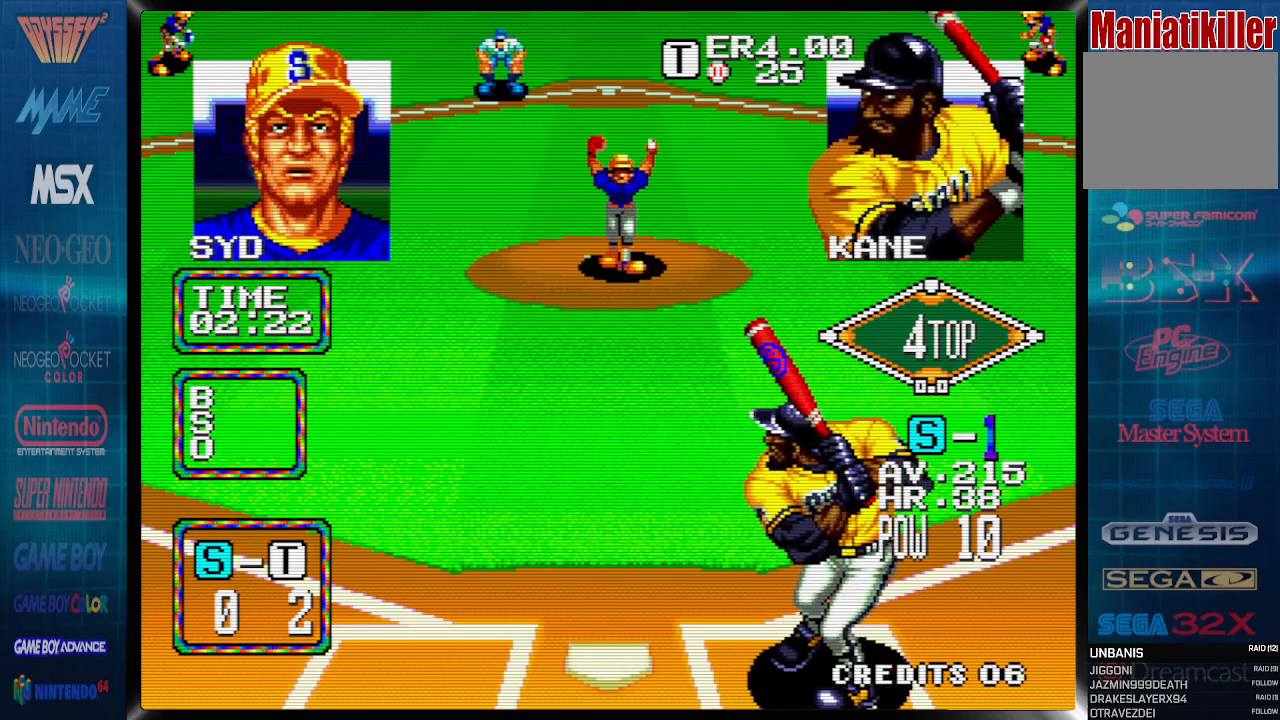
{"dt_ms": 500, "buttons": [], "events": [[150, "DPAD_LEFT", "down"], [200, "DPAD_LEFT", "up"]]}
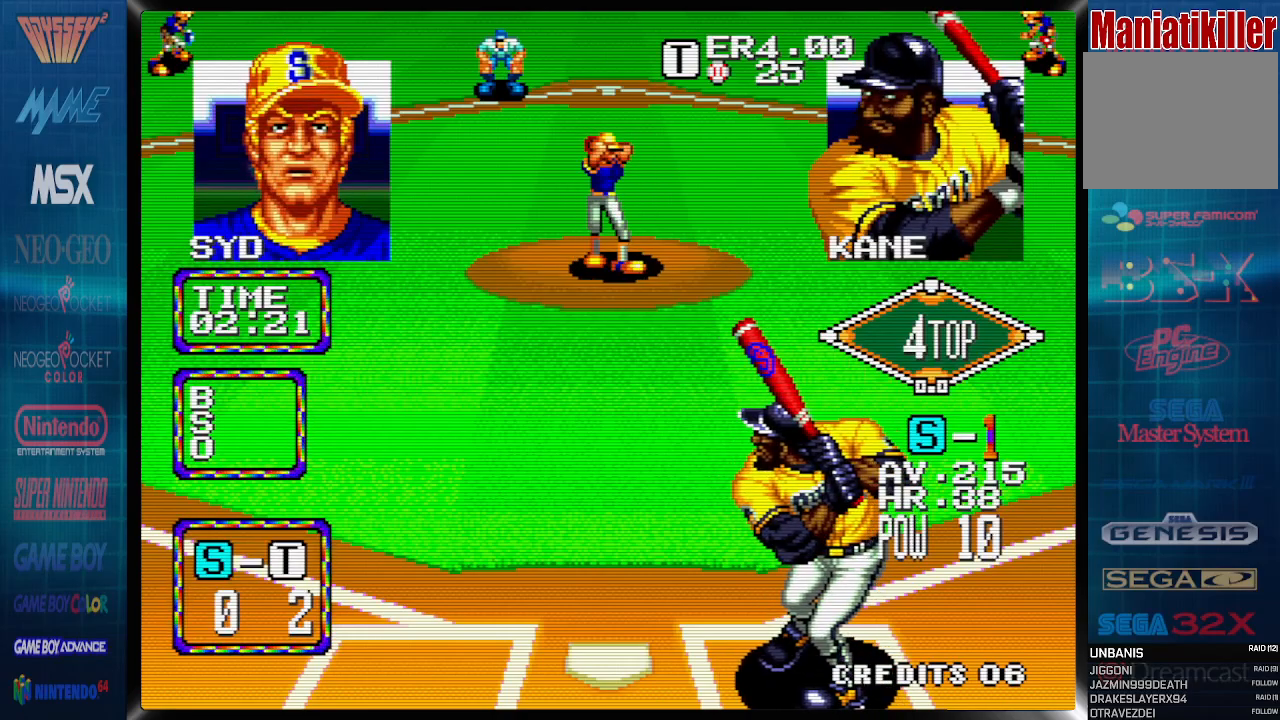
{"dt_ms": 500, "buttons": [], "events": []}
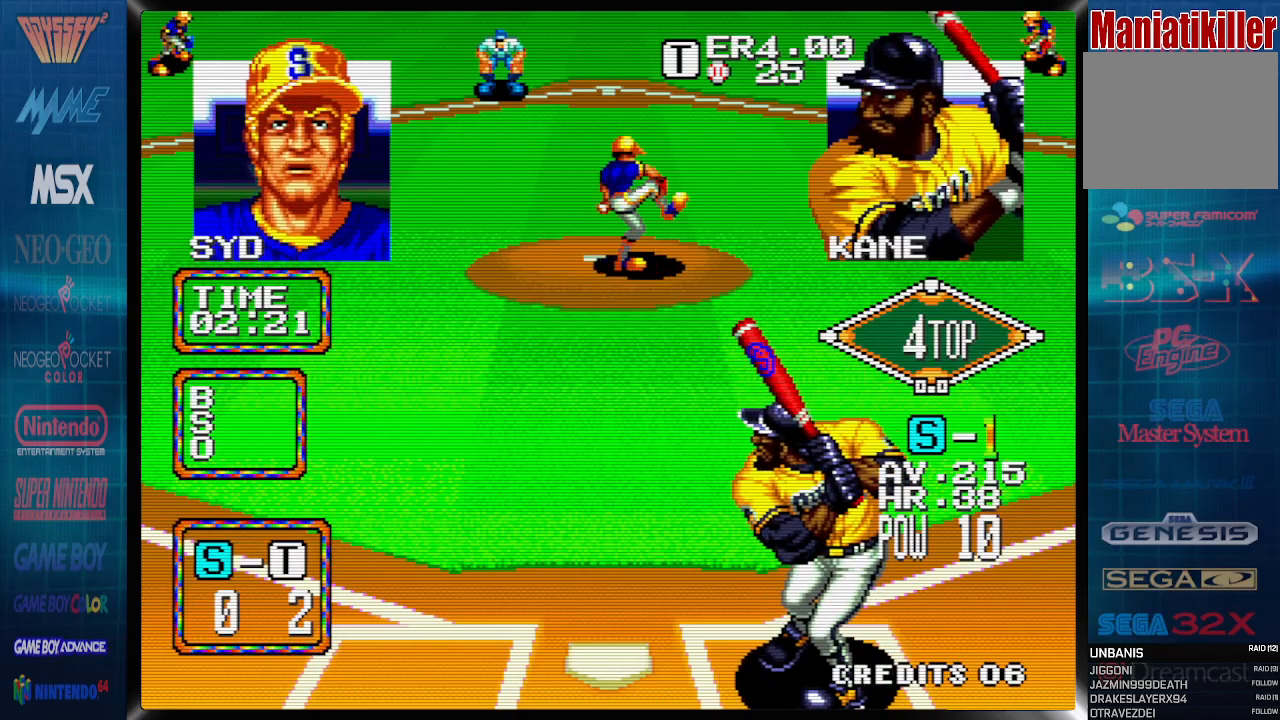
{"dt_ms": 500, "buttons": [], "events": []}
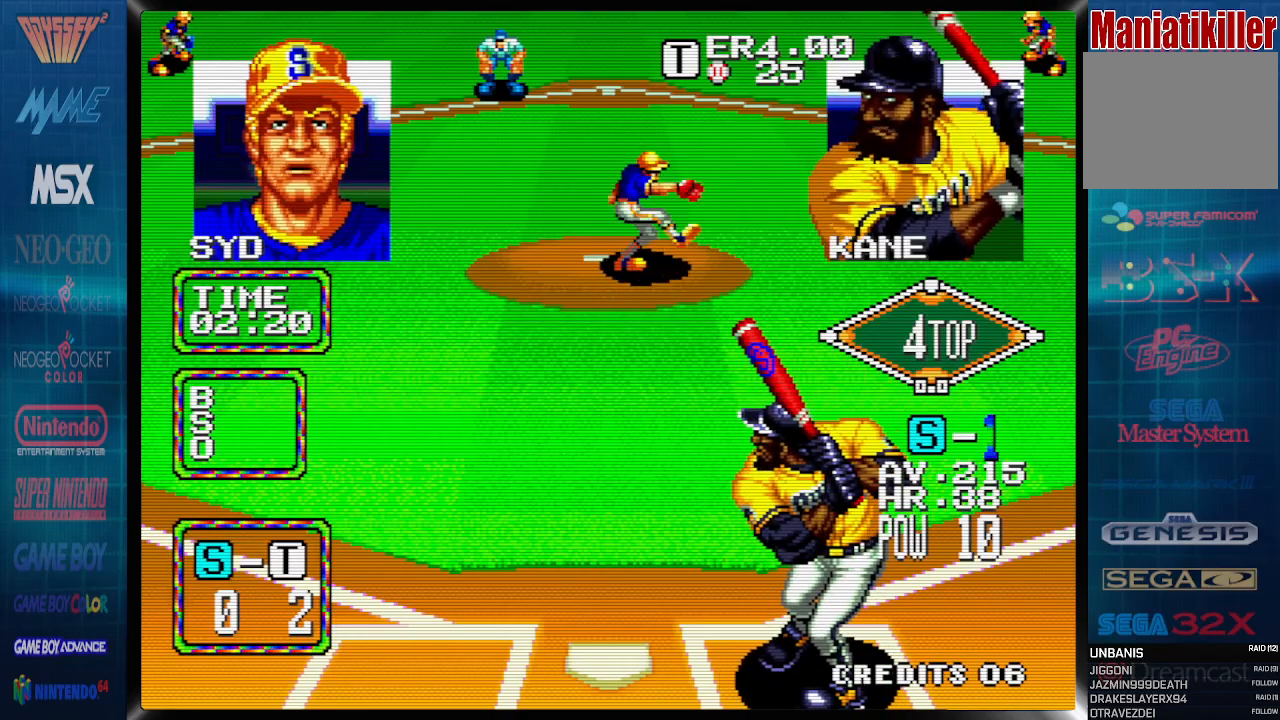
{"dt_ms": 500, "buttons": [], "events": []}
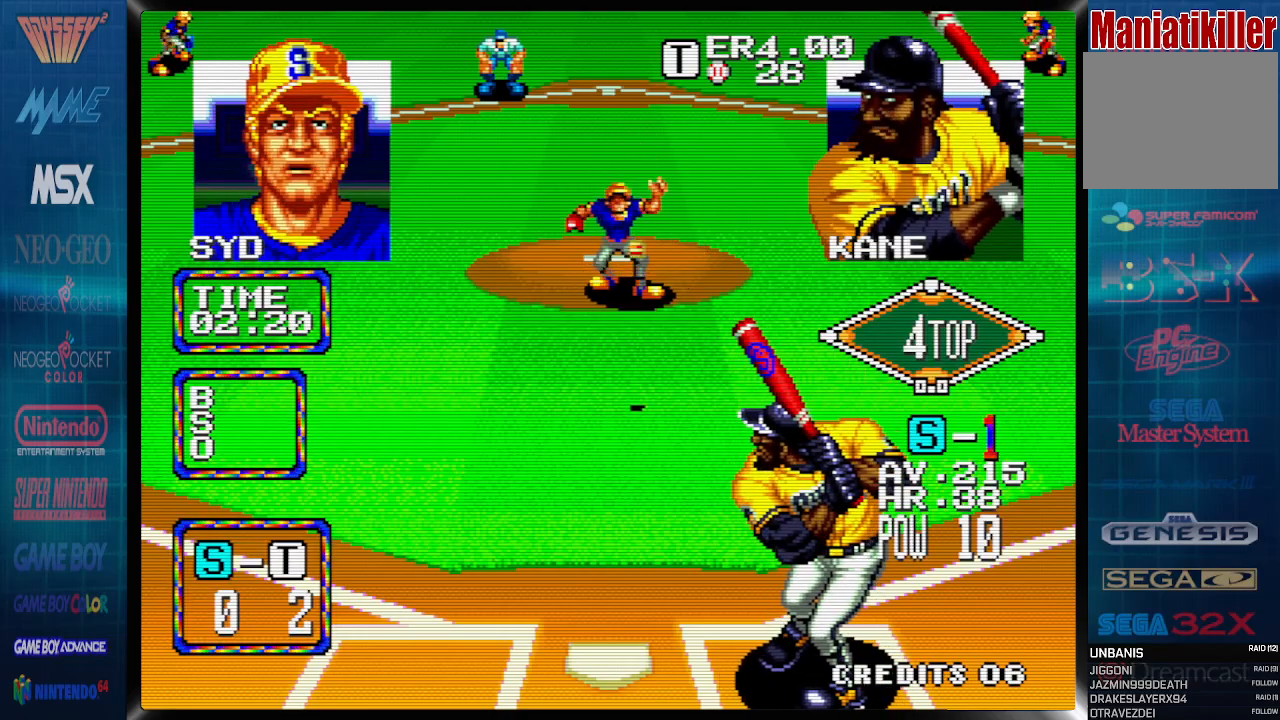
{"dt_ms": 500, "buttons": [], "events": [[17, "DPAD_LEFT", "down"], [67, "DPAD_LEFT", "up"], [250, "CROSS", "down"], [367, "CROSS", "up"]]}
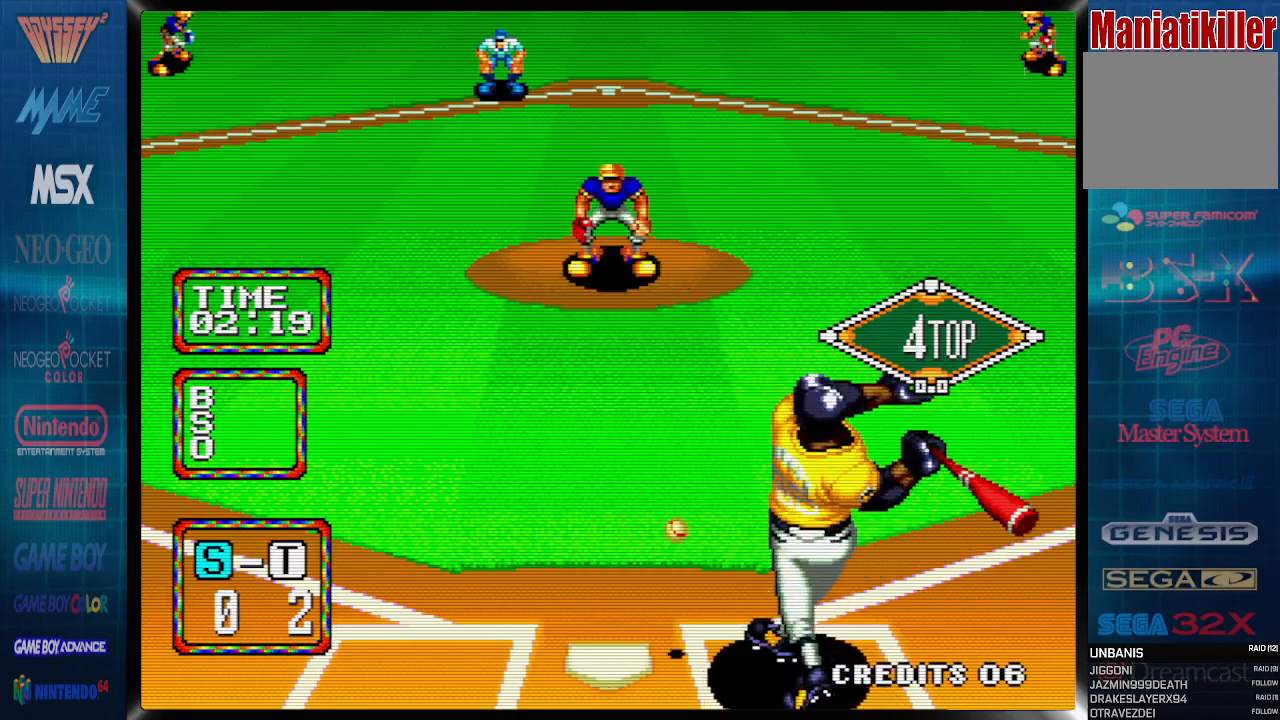
{"dt_ms": 500, "buttons": ["CIRCLE", "DPAD_UP", "DPAD_RIGHT"], "events": [[450, "DPAD_RIGHT", "down"], [450, "DPAD_UP", "down"], [467, "CIRCLE", "down"]]}
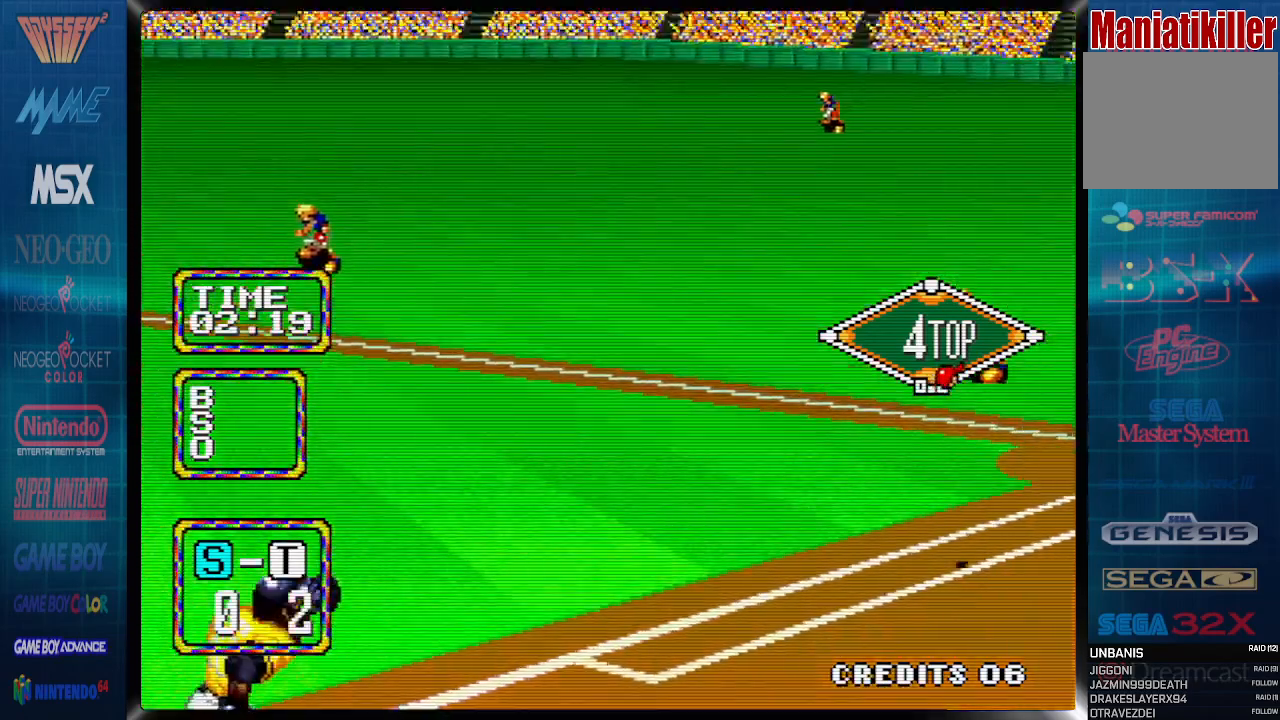
{"dt_ms": 500, "buttons": ["CIRCLE", "DPAD_RIGHT"], "events": [[33, "CIRCLE", "up"], [50, "DPAD_UP", "up"], [100, "CIRCLE", "down"], [117, "DPAD_UP", "down"], [150, "CIRCLE", "up"], [350, "CIRCLE", "down"], [400, "CIRCLE", "up"], [433, "DPAD_UP", "up"], [467, "CIRCLE", "down"]]}
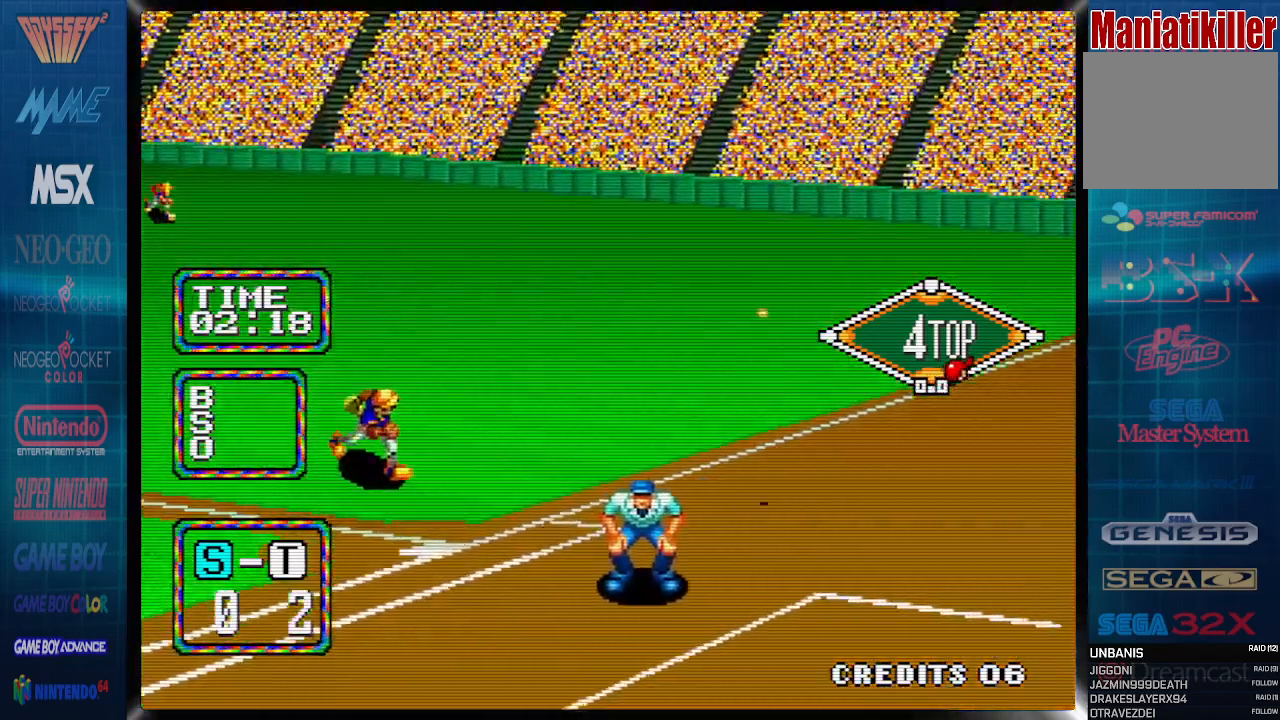
{"dt_ms": 500, "buttons": ["CIRCLE", "DPAD_UP", "DPAD_RIGHT"], "events": [[150, "CIRCLE", "up"], [183, "DPAD_UP", "down"], [233, "CIRCLE", "down"]]}
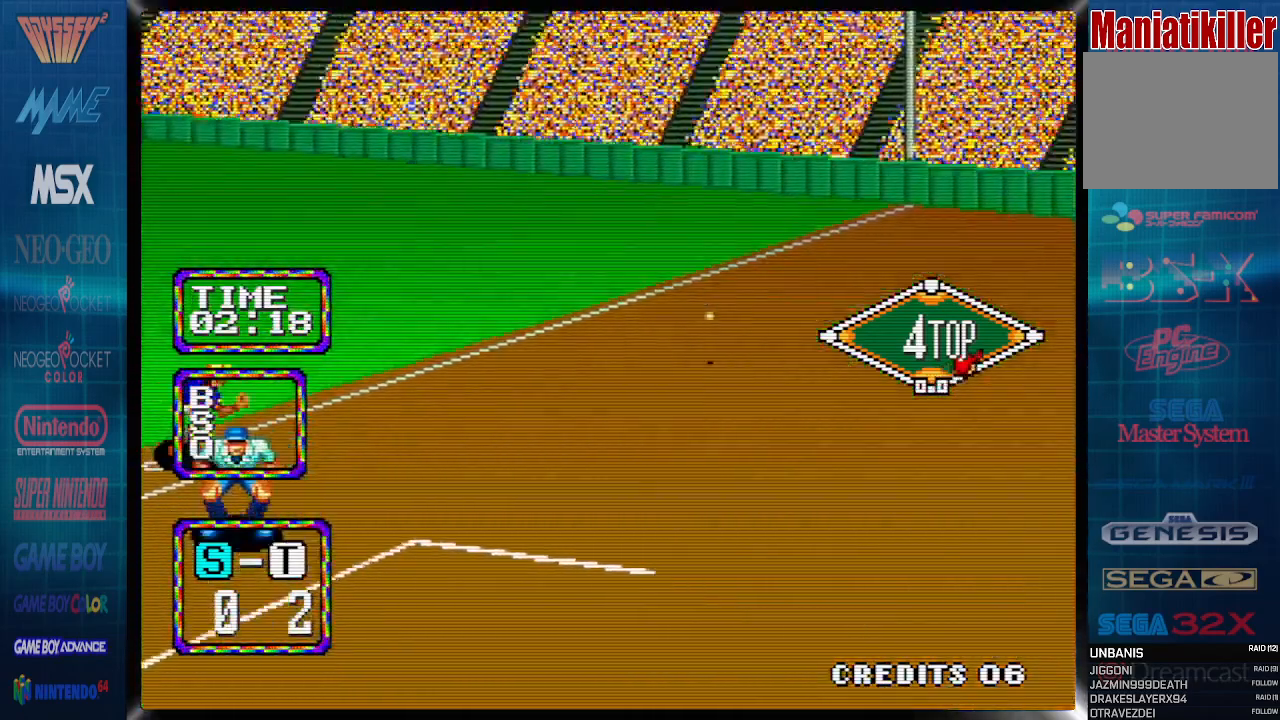
{"dt_ms": 500, "buttons": ["CIRCLE", "DPAD_RIGHT"], "events": [[233, "DPAD_UP", "up"]]}
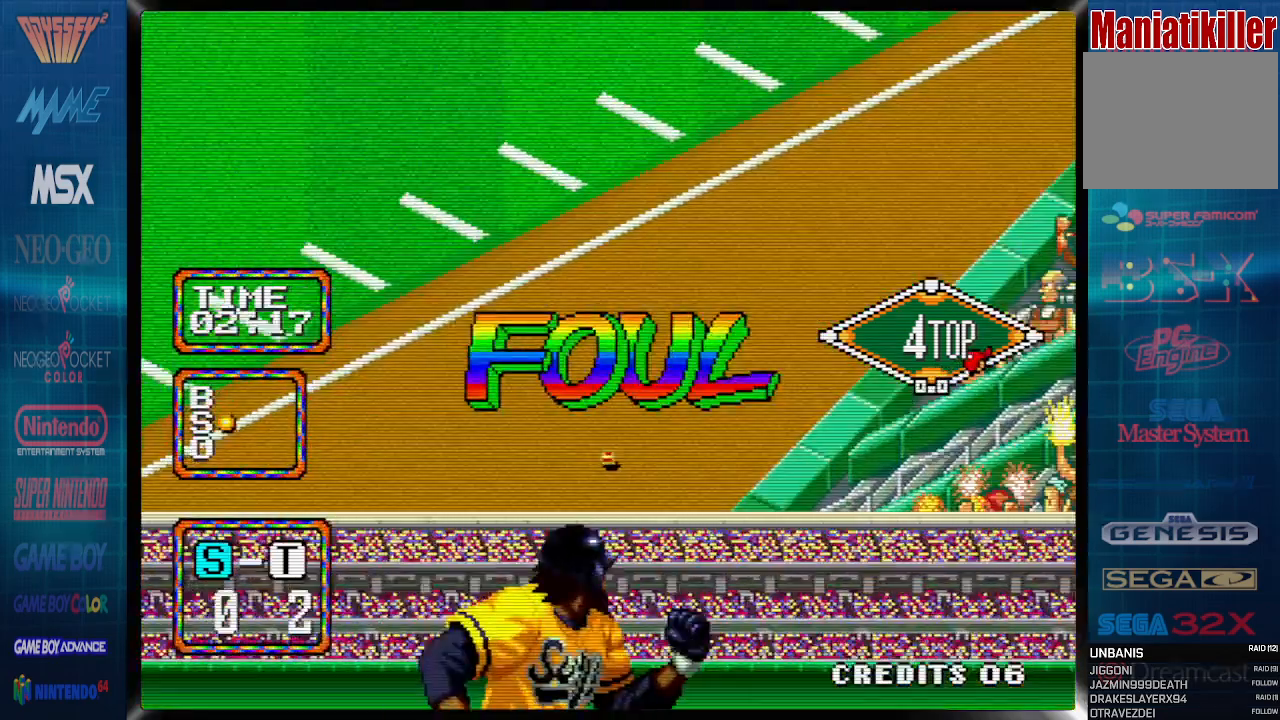
{"dt_ms": 500, "buttons": [], "events": [[33, "CIRCLE", "up"], [33, "DPAD_RIGHT", "up"]]}
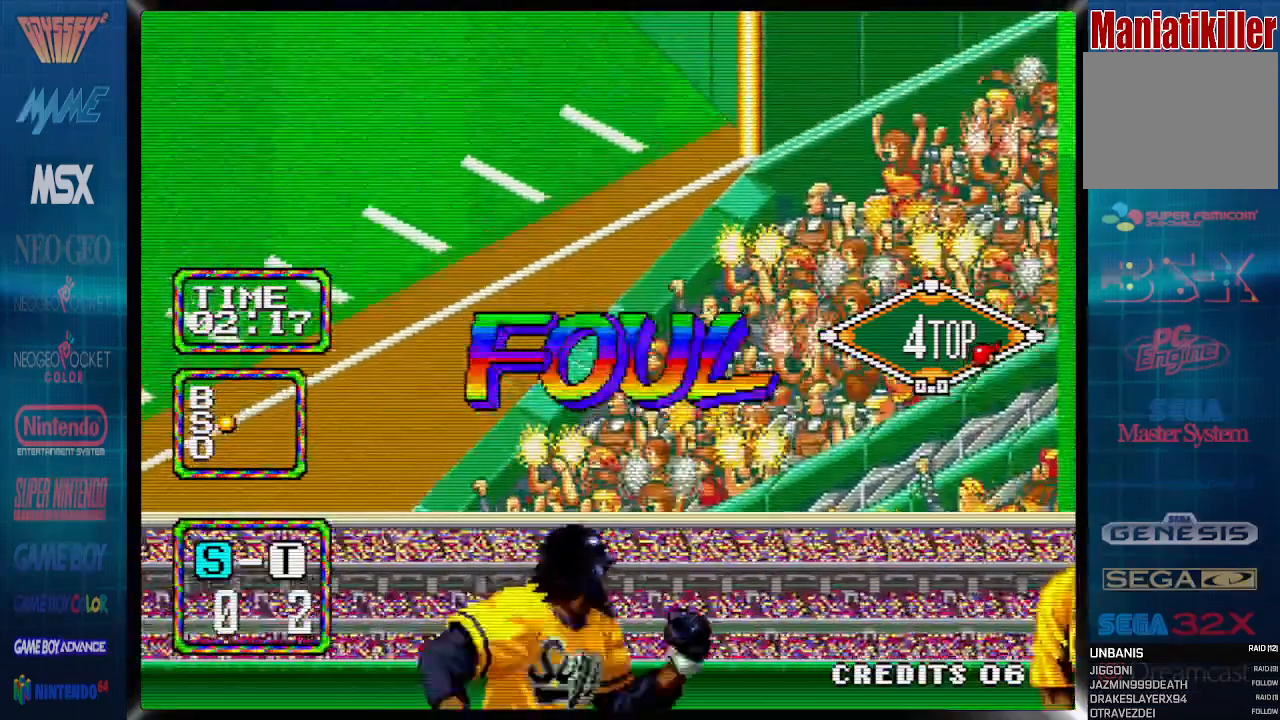
{"dt_ms": 500, "buttons": [], "events": []}
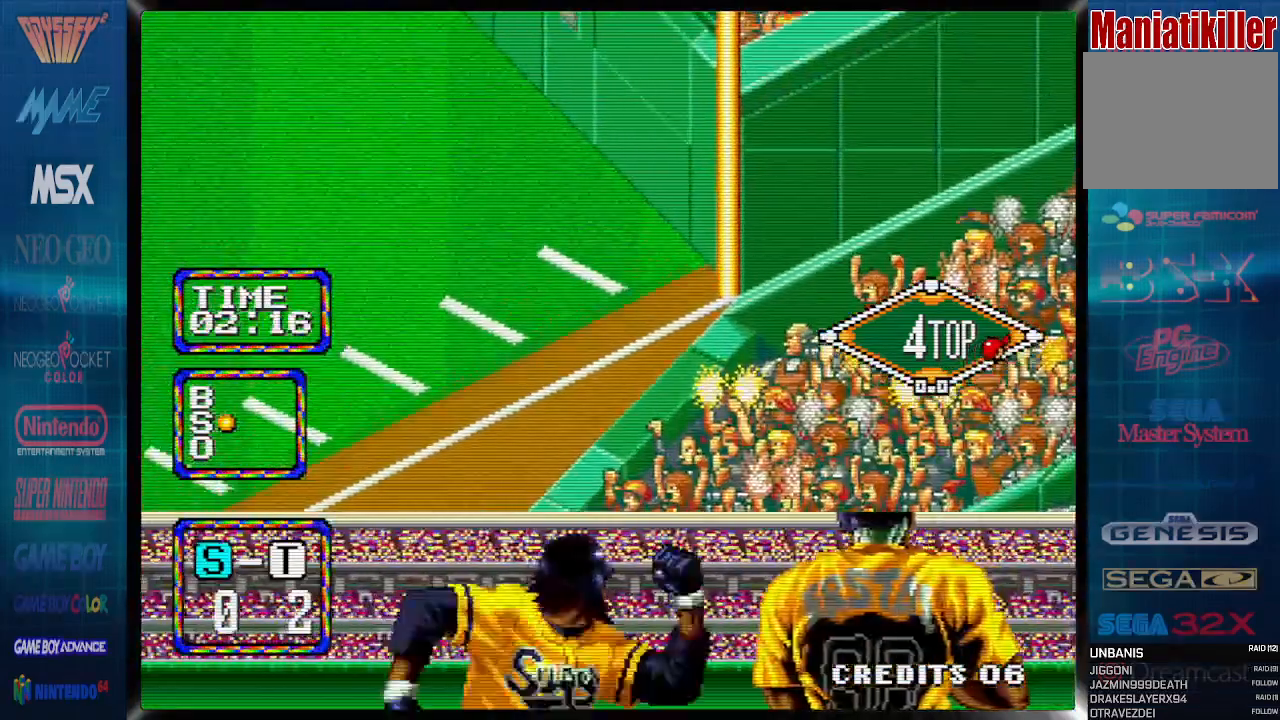
{"dt_ms": 500, "buttons": [], "events": []}
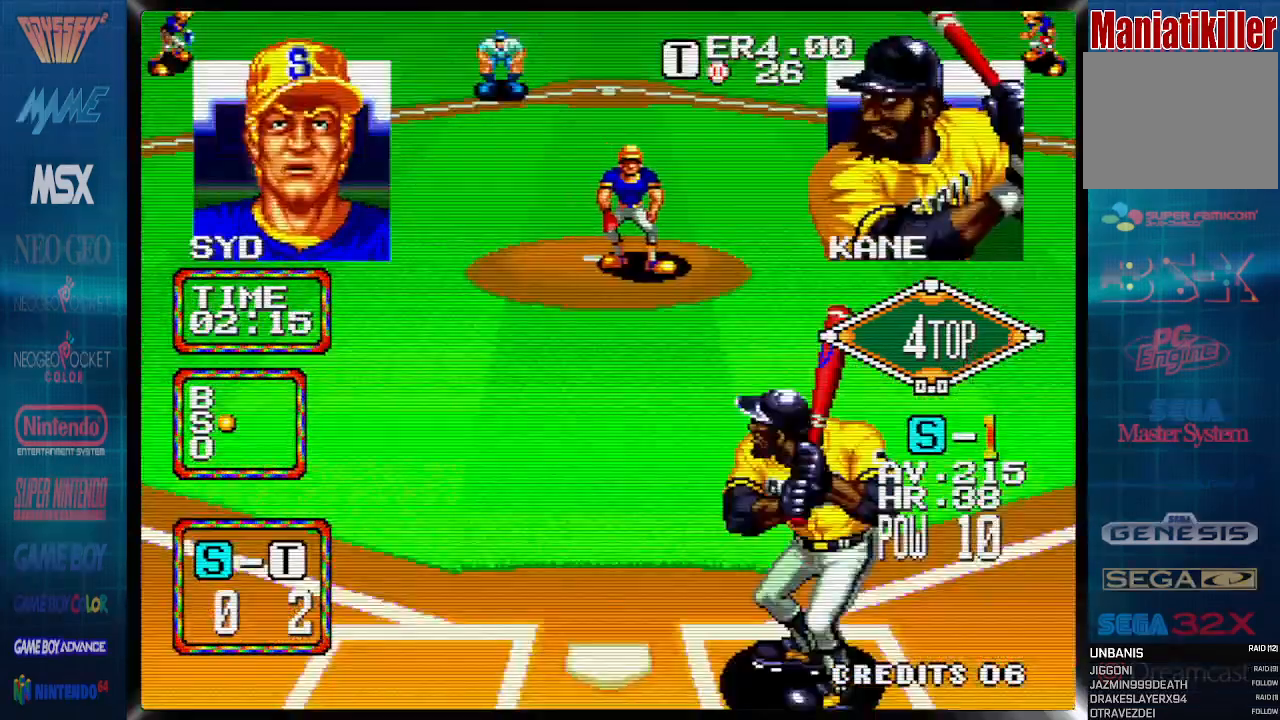
{"dt_ms": 500, "buttons": [], "events": [[150, "DPAD_RIGHT", "down"], [483, "DPAD_RIGHT", "up"]]}
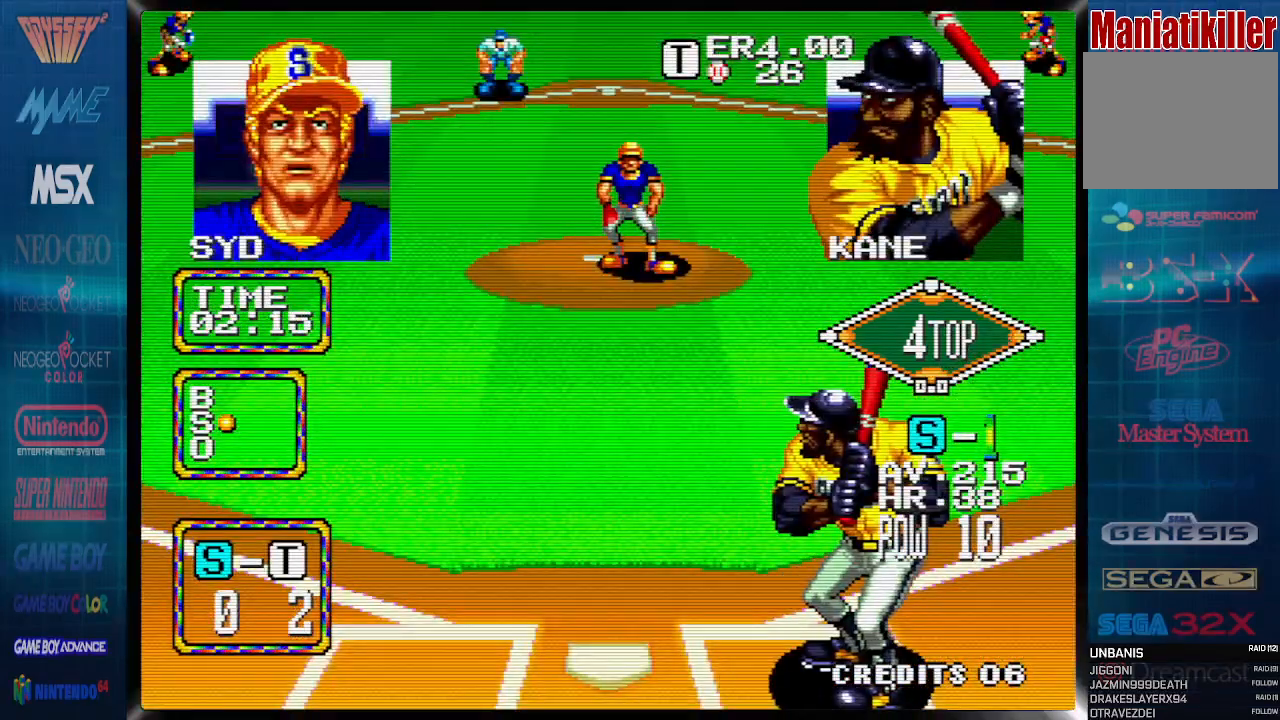
{"dt_ms": 500, "buttons": [], "events": [[17, "DPAD_LEFT", "down"], [133, "DPAD_LEFT", "up"]]}
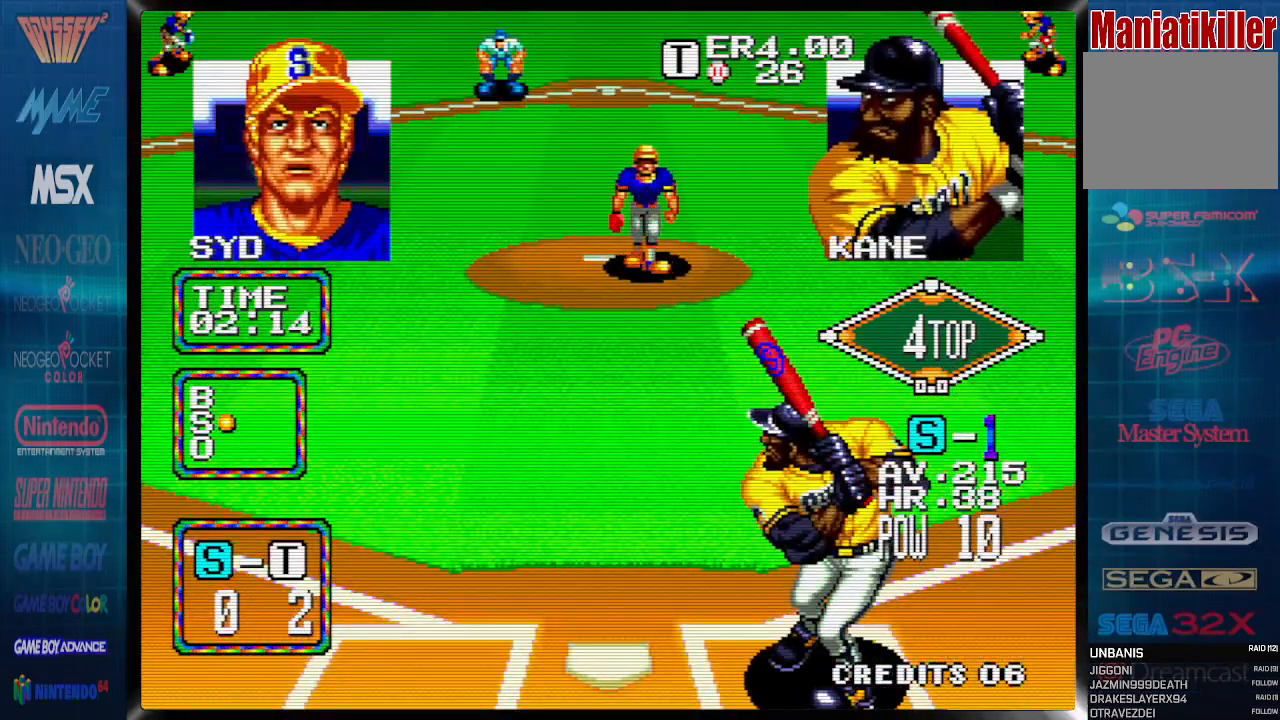
{"dt_ms": 500, "buttons": ["DPAD_RIGHT"], "events": [[433, "DPAD_RIGHT", "down"]]}
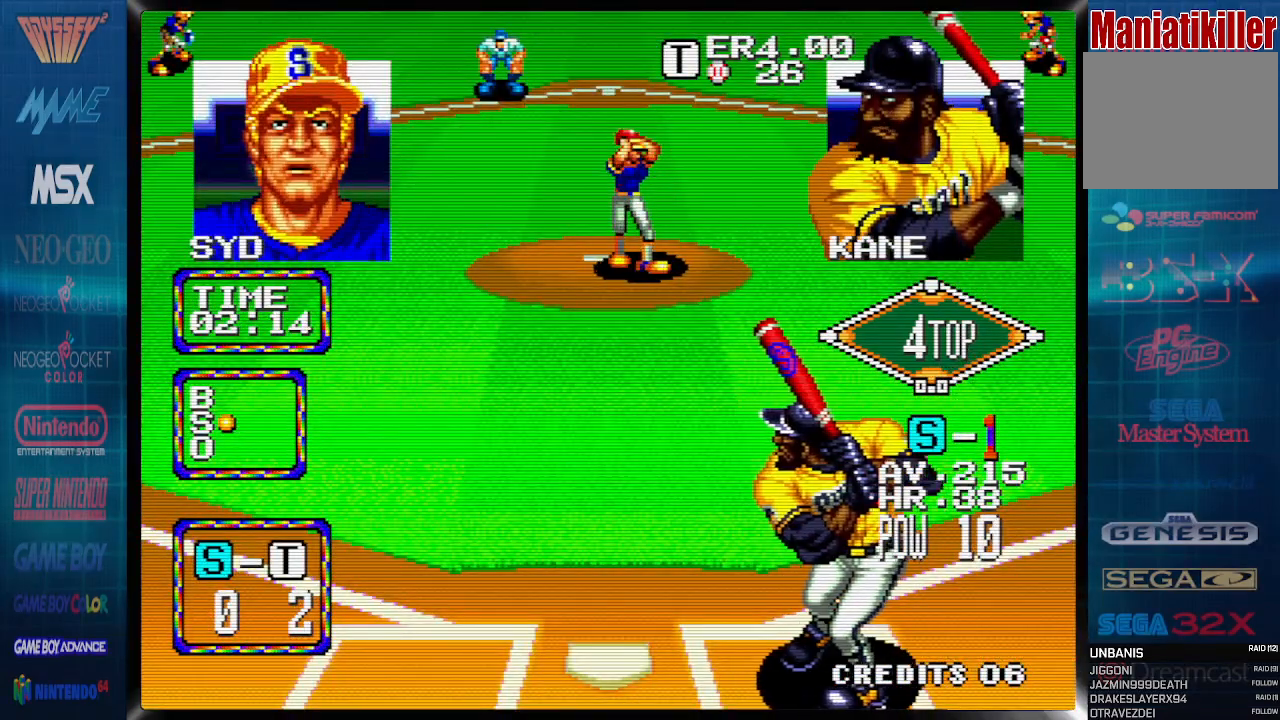
{"dt_ms": 1000, "buttons": []}
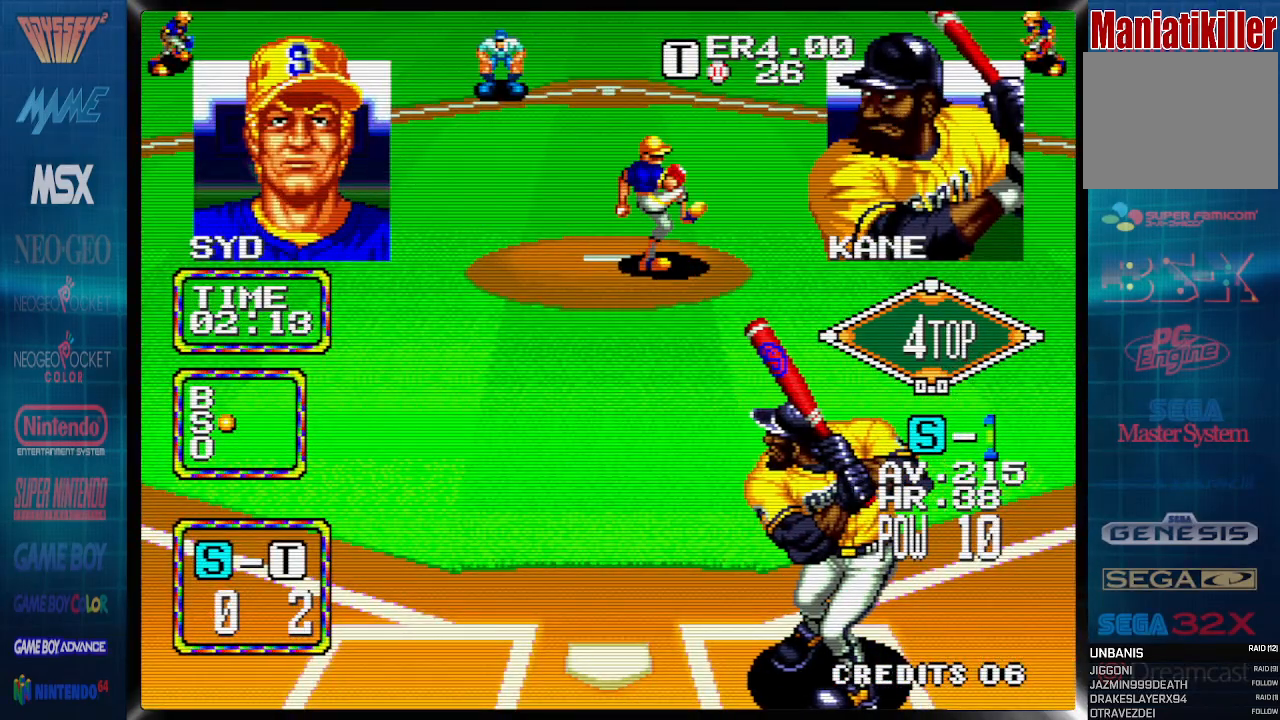
{"dt_ms": 500, "buttons": ["DPAD_LEFT"], "events": [[383, "DPAD_LEFT", "down"]]}
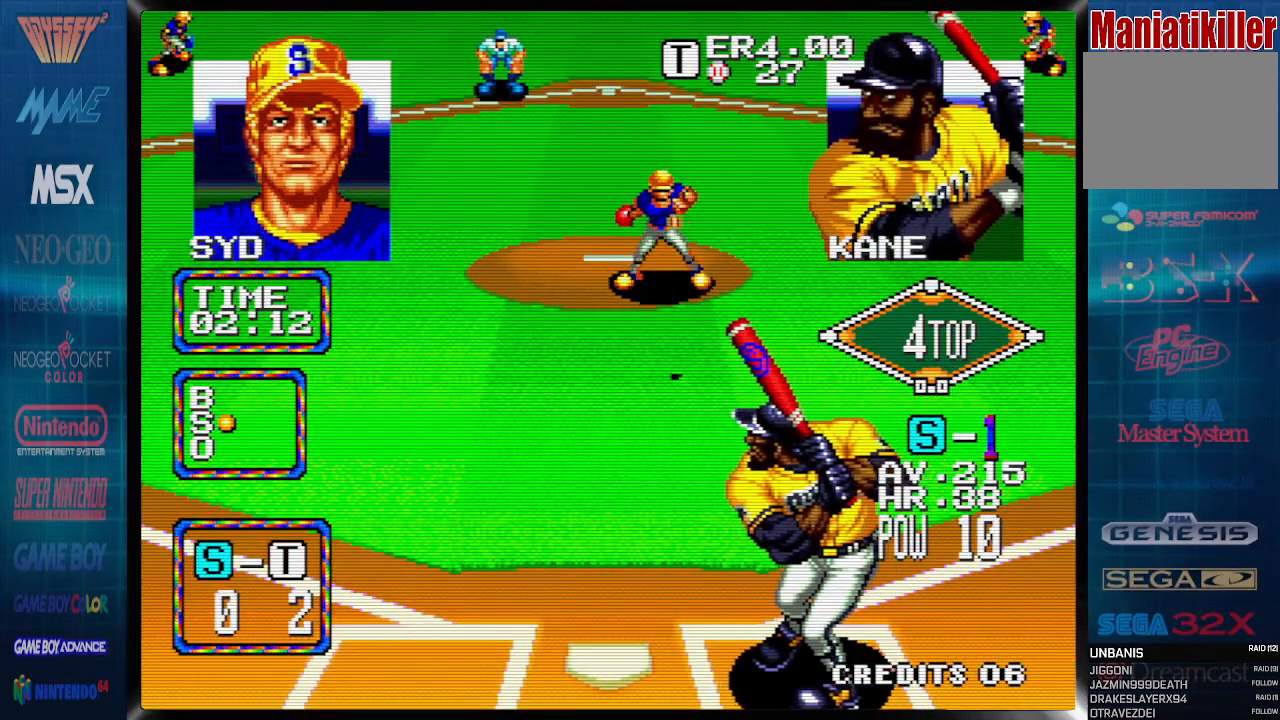
{"dt_ms": 500, "buttons": ["DPAD_LEFT"], "events": []}
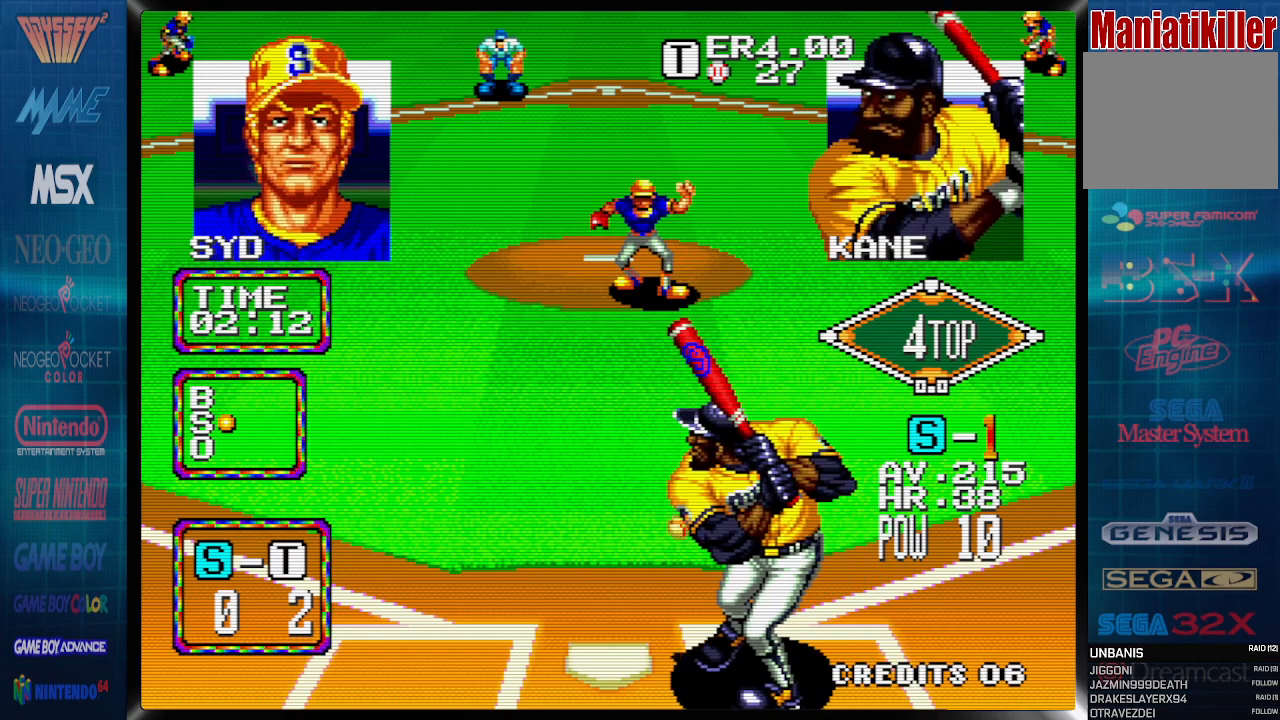
{"dt_ms": 500, "buttons": [], "events": [[117, "DPAD_LEFT", "up"]]}
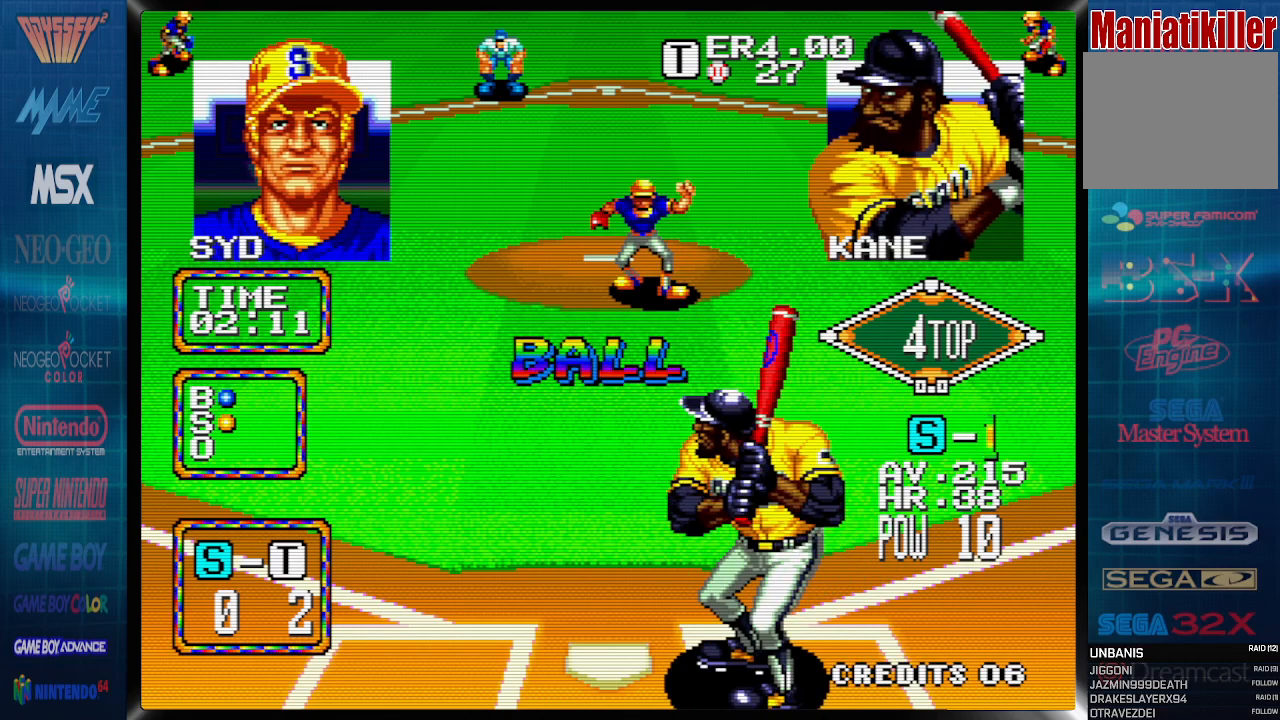
{"dt_ms": 500, "buttons": ["DPAD_RIGHT"], "events": [[250, "DPAD_RIGHT", "down"]]}
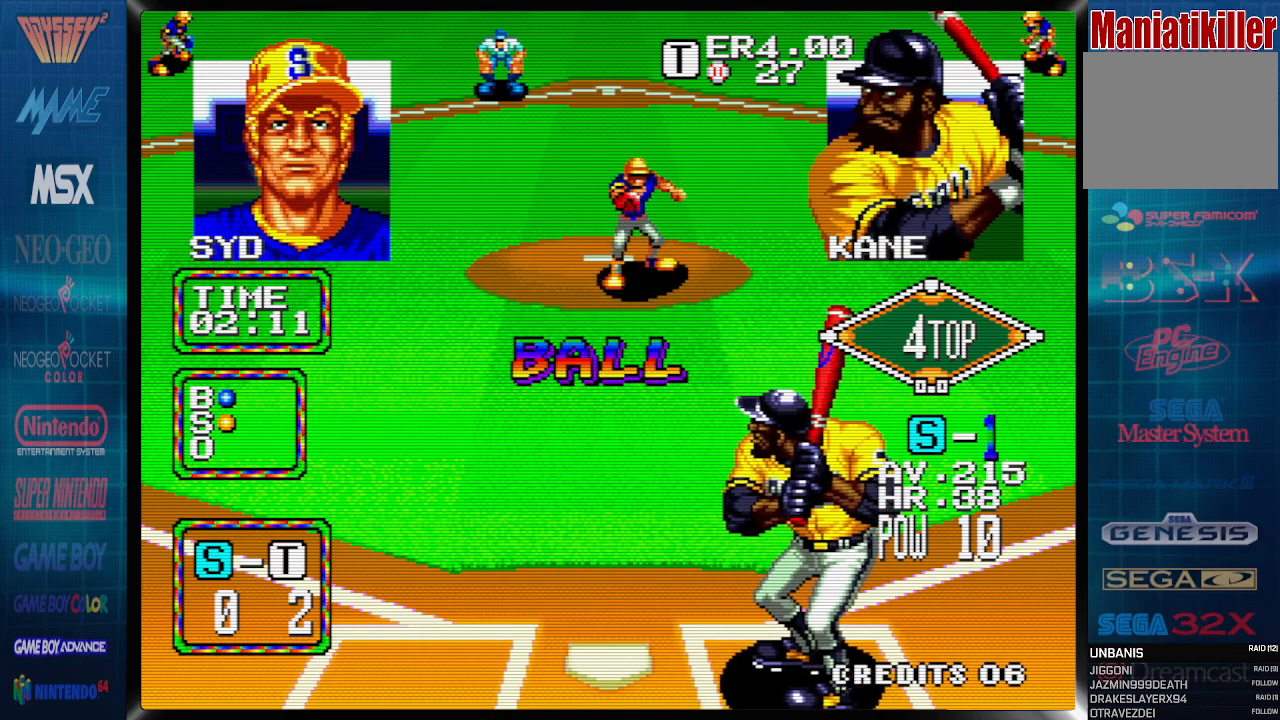
{"dt_ms": 500, "buttons": [], "events": [[483, "DPAD_RIGHT", "up"]]}
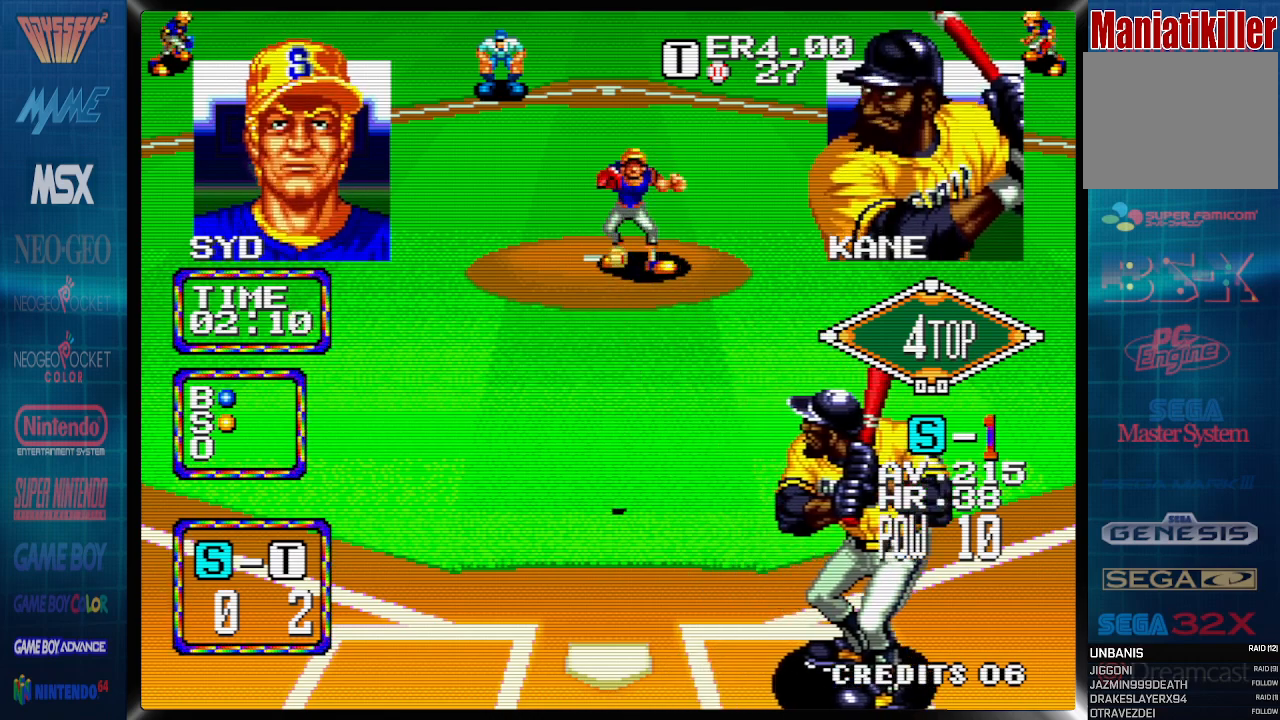
{"dt_ms": 500, "buttons": ["DPAD_LEFT"], "events": [[83, "DPAD_LEFT", "down"]]}
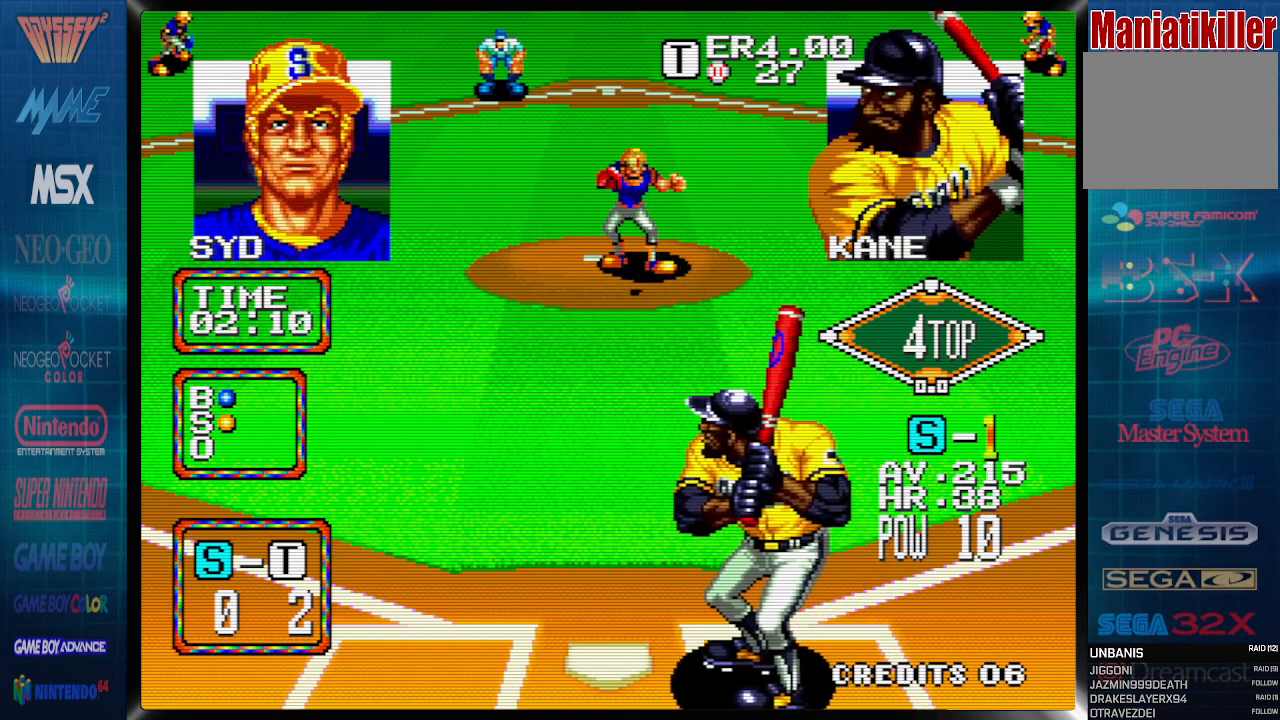
{"dt_ms": 500, "buttons": ["DPAD_RIGHT"], "events": [[267, "DPAD_LEFT", "up"], [333, "DPAD_RIGHT", "down"]]}
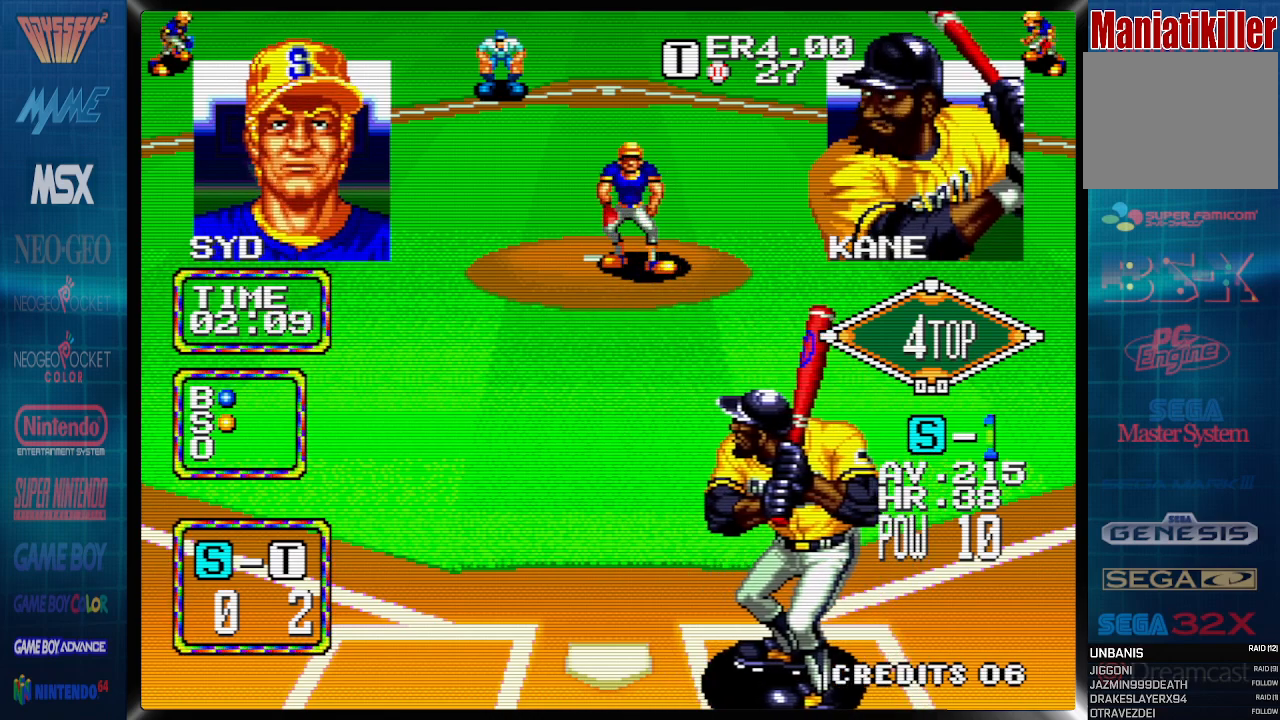
{"dt_ms": 500, "buttons": ["DPAD_LEFT"], "events": [[383, "DPAD_RIGHT", "up"], [483, "DPAD_LEFT", "down"]]}
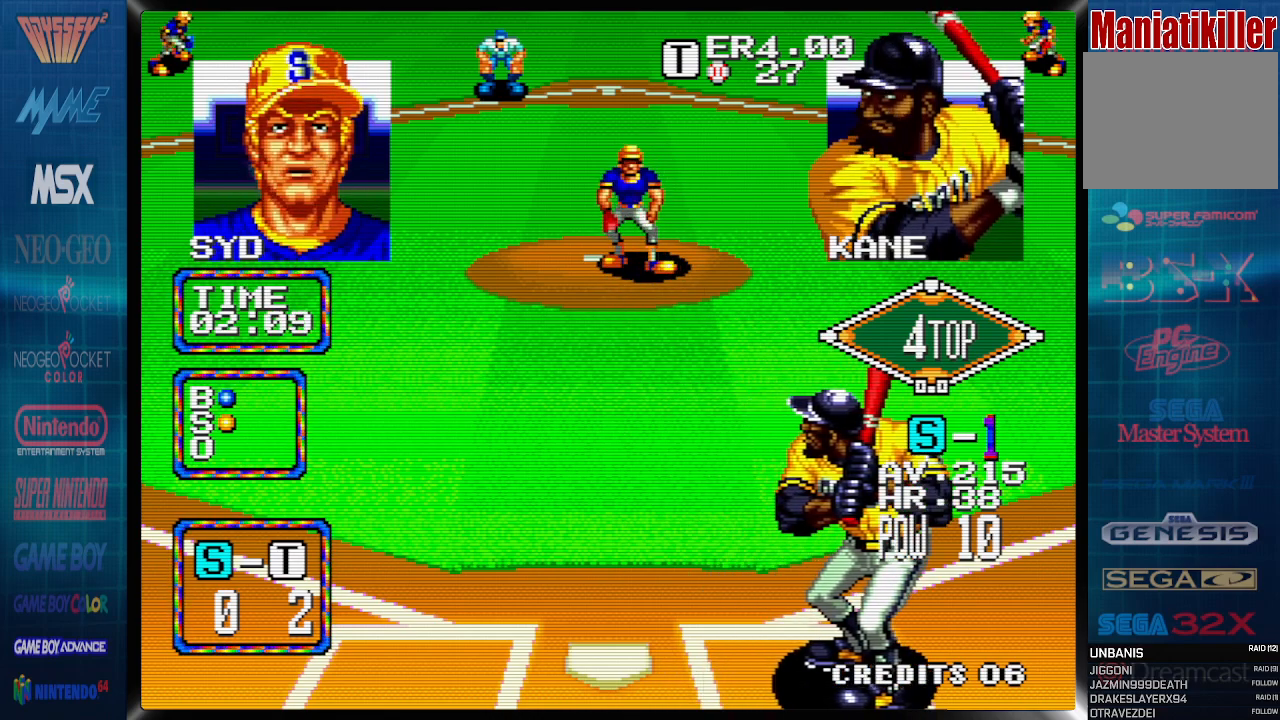
{"dt_ms": 500, "buttons": ["DPAD_LEFT"], "events": []}